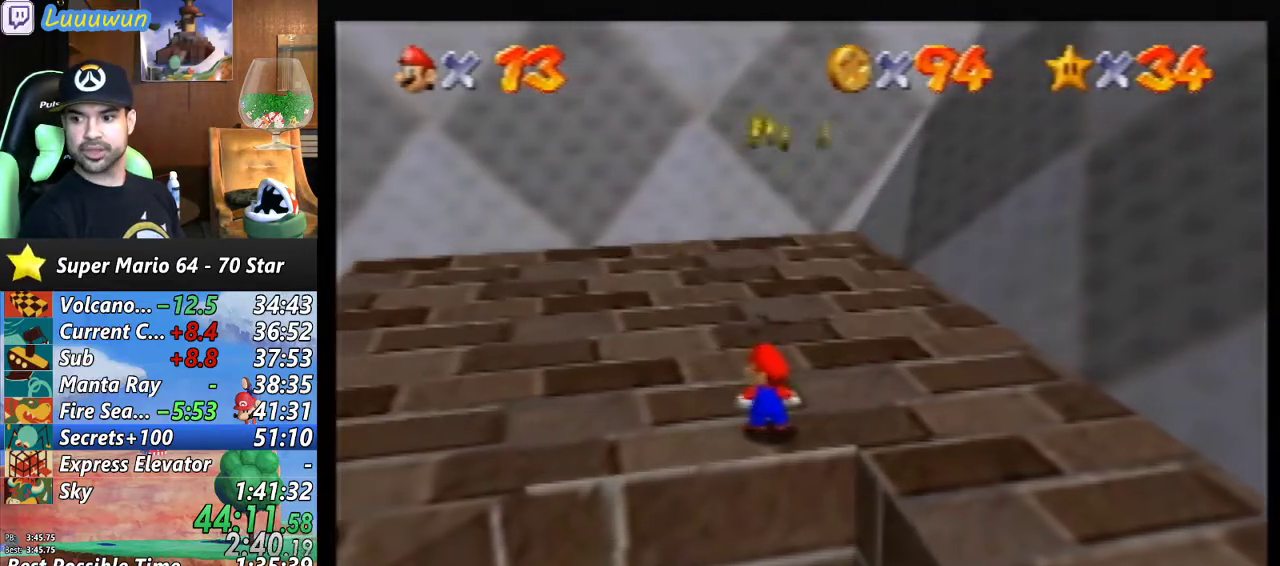
Gameplay with a controller (Nintendo layout); each line is a JSON object with the inputs held at the frame after it. "events" lists button and stick changes between this image and that frame as [ms after this image, input, new state], when the widget could be followed in between. Not read: L1 L3 R3.
{"buttons": [], "left_stick": "up", "events": [[200, "left_stick", "up"]]}
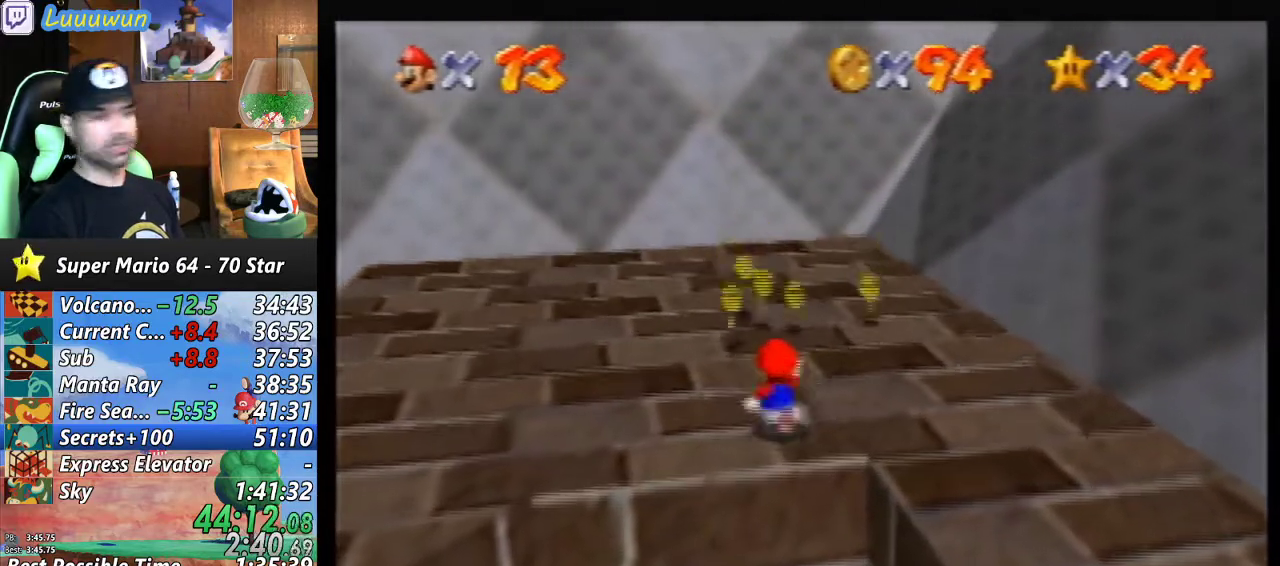
{"buttons": [], "left_stick": "up-left", "events": [[367, "left_stick", "up-left"]]}
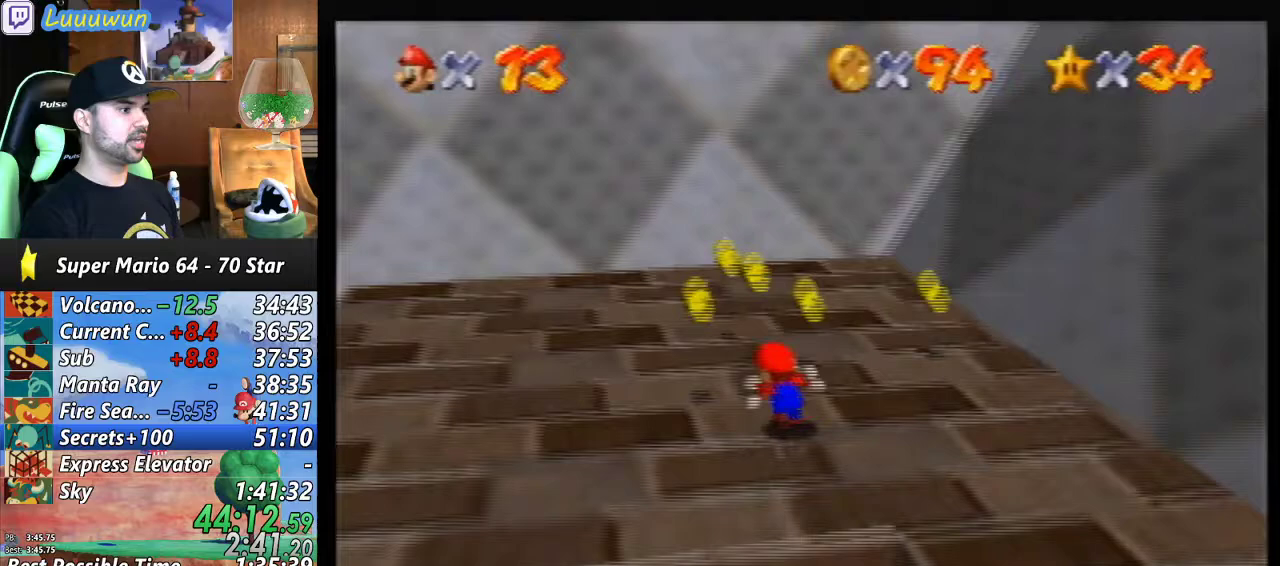
{"buttons": [], "left_stick": "up", "events": [[300, "left_stick", "up"]]}
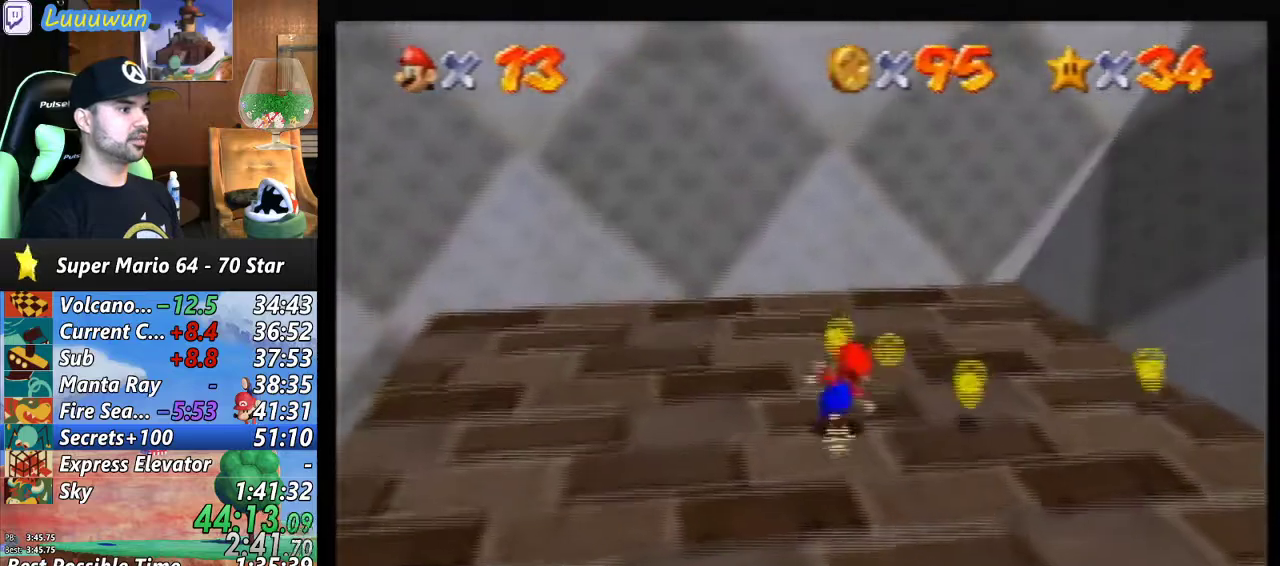
{"buttons": [], "left_stick": "down-right", "events": [[167, "left_stick", "up-right"], [333, "left_stick", "down-right"]]}
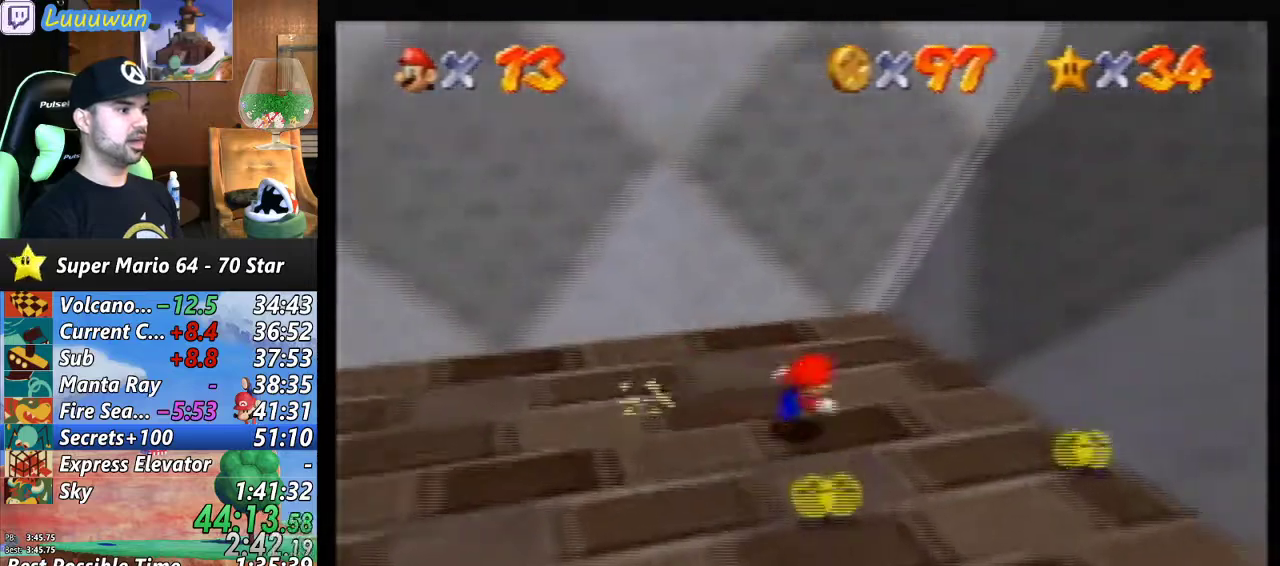
{"buttons": [], "left_stick": "right", "events": [[167, "left_stick", "down-left"], [400, "left_stick", "down-right"], [500, "left_stick", "right"]]}
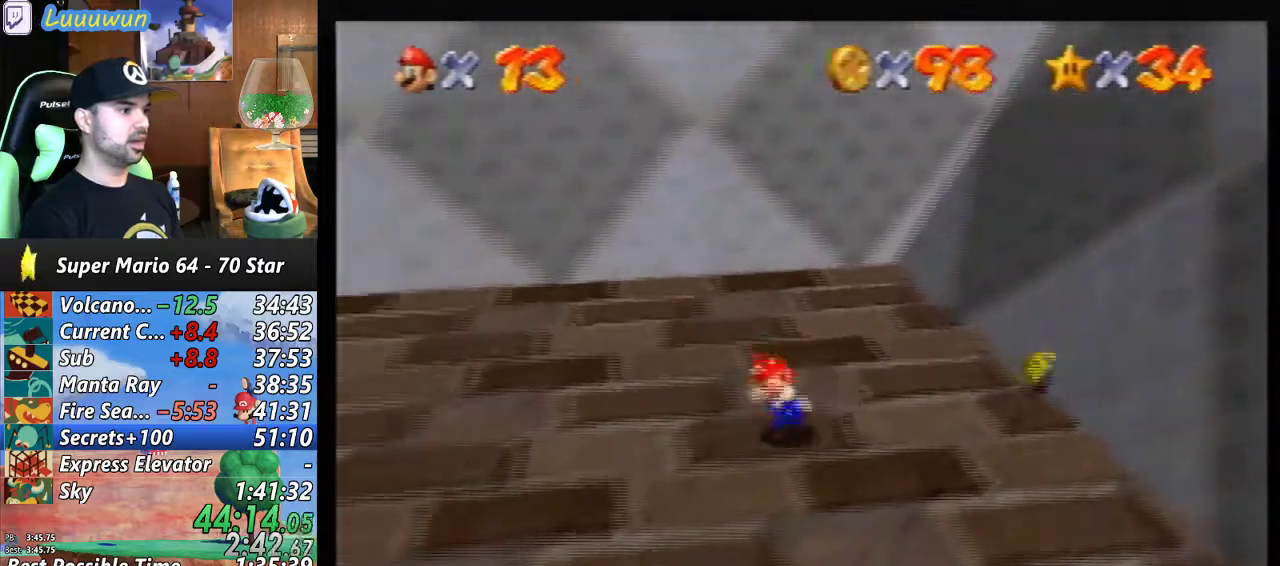
{"buttons": [], "left_stick": "up-right", "events": [[100, "left_stick", "up-right"]]}
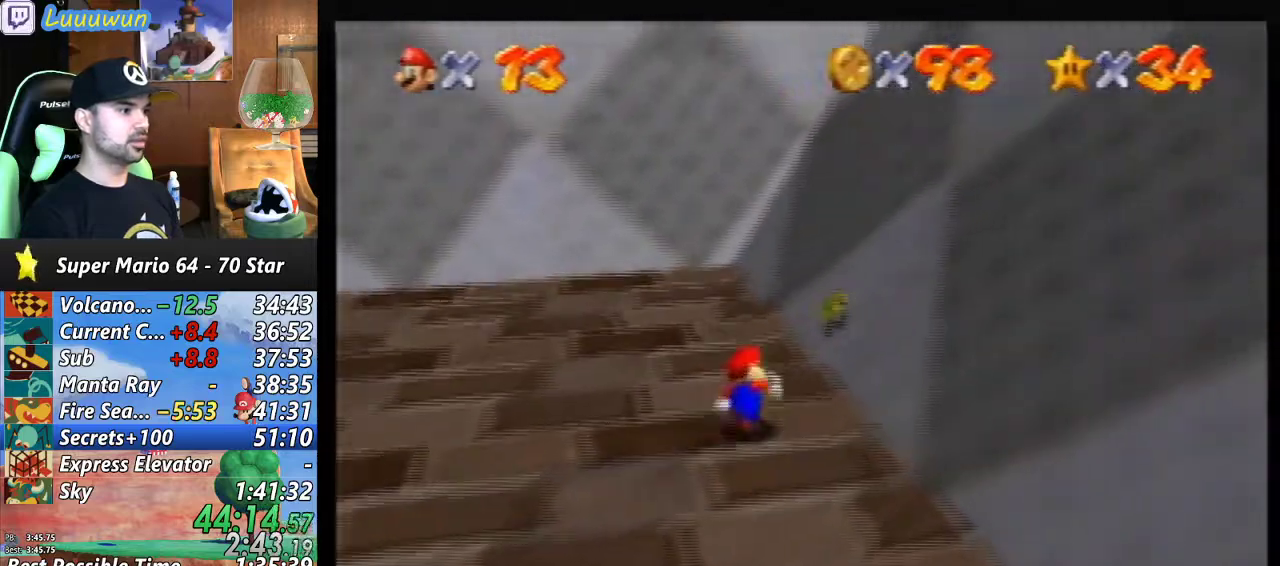
{"buttons": [], "left_stick": "up-left", "events": [[200, "left_stick", "up"], [333, "left_stick", "up-left"]]}
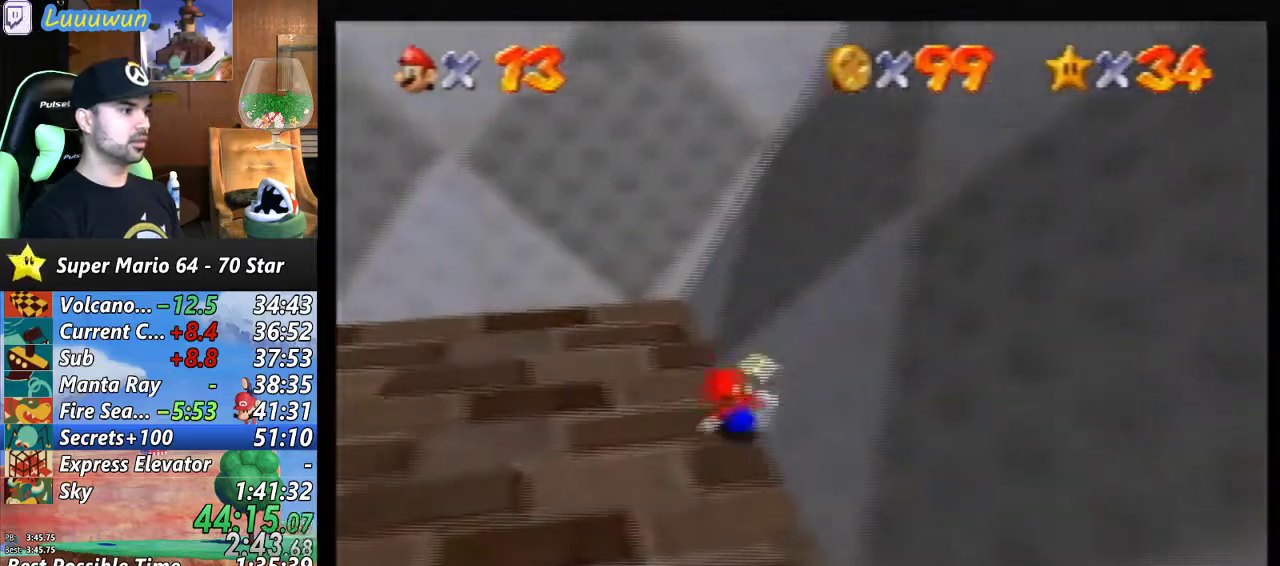
{"buttons": ["C_RIGHT"], "left_stick": "left", "events": [[267, "left_stick", "left"], [300, "C_RIGHT", "down"], [367, "C_RIGHT", "up"], [433, "C_RIGHT", "down"]]}
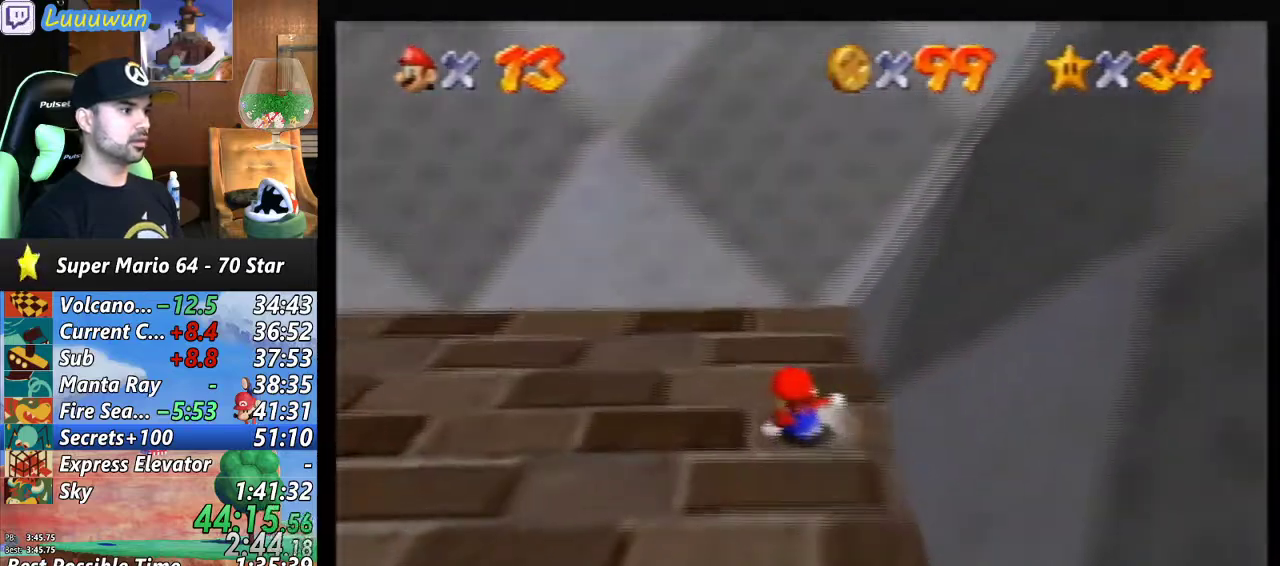
{"buttons": ["C_DOWN"], "left_stick": "up-left", "events": [[33, "C_RIGHT", "up"], [133, "R1", "down"], [267, "left_stick", "center"], [300, "R1", "up"], [433, "left_stick", "up-left"], [467, "C_DOWN", "down"]]}
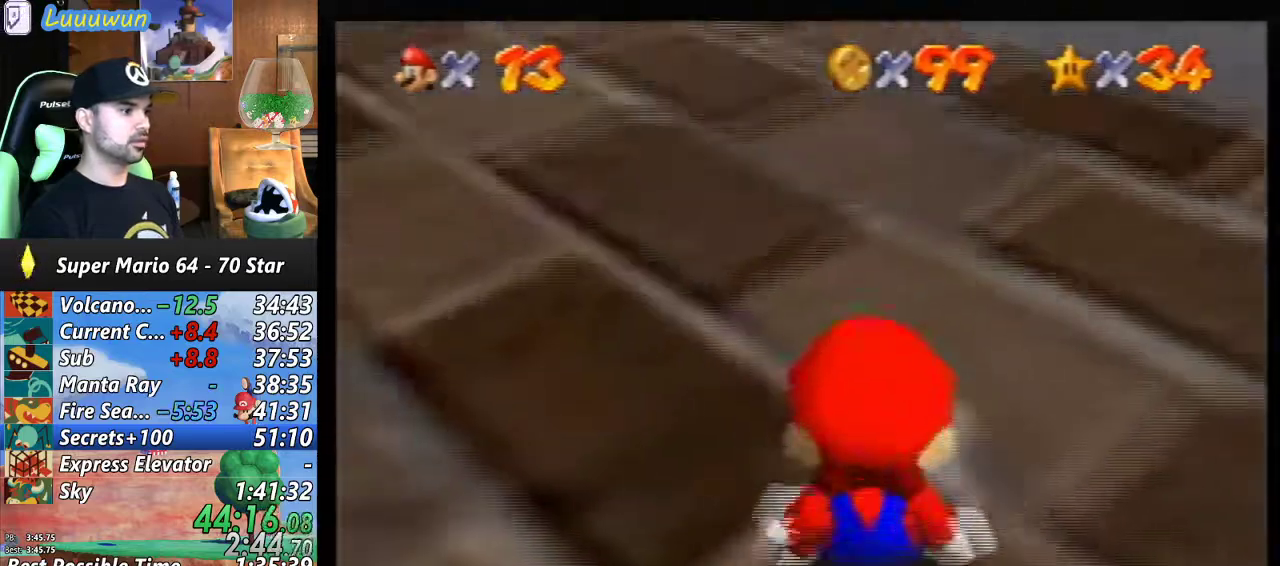
{"buttons": ["R1"], "left_stick": "up-left", "events": [[133, "C_DOWN", "up"], [433, "R1", "down"]]}
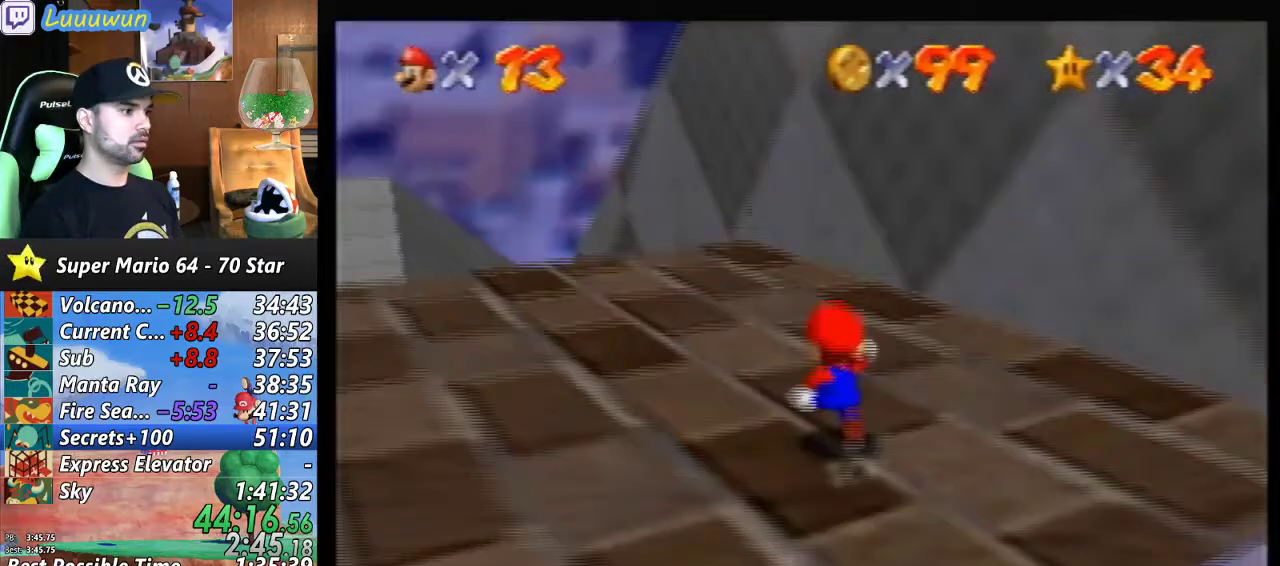
{"buttons": ["C_RIGHT"], "left_stick": "center", "events": [[100, "R1", "up"], [133, "C_RIGHT", "down"], [233, "left_stick", "center"], [333, "C_RIGHT", "up"], [433, "C_RIGHT", "down"]]}
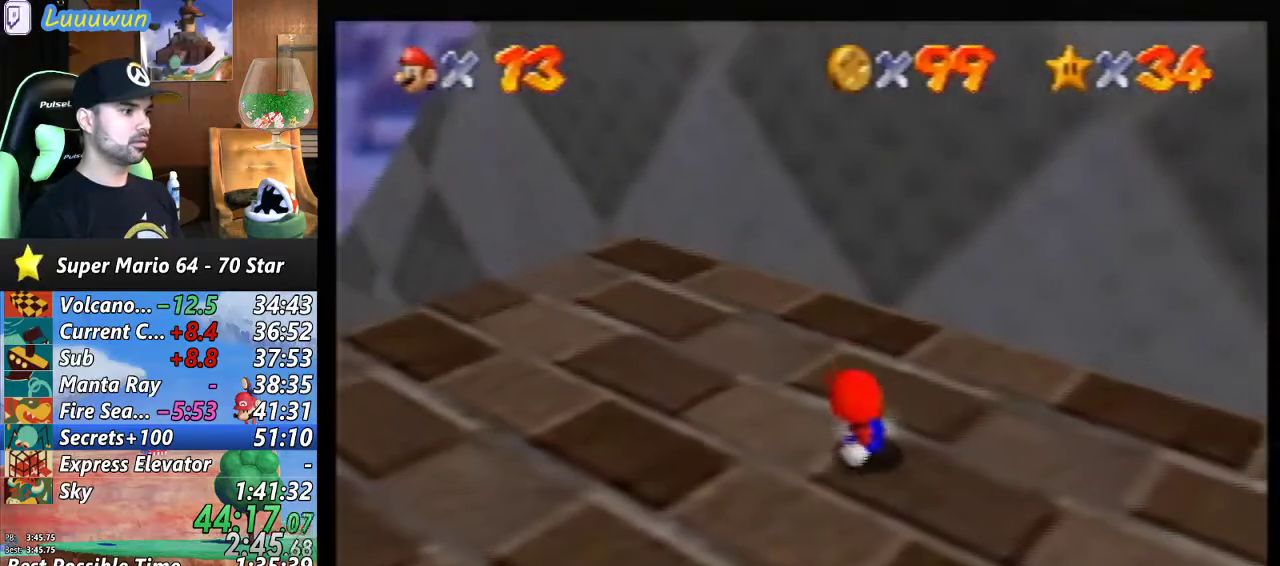
{"buttons": [], "left_stick": "left", "events": [[33, "C_RIGHT", "up"], [167, "left_stick", "left"], [233, "R1", "down"], [333, "R1", "up"], [367, "C_DOWN", "down"], [500, "C_DOWN", "up"]]}
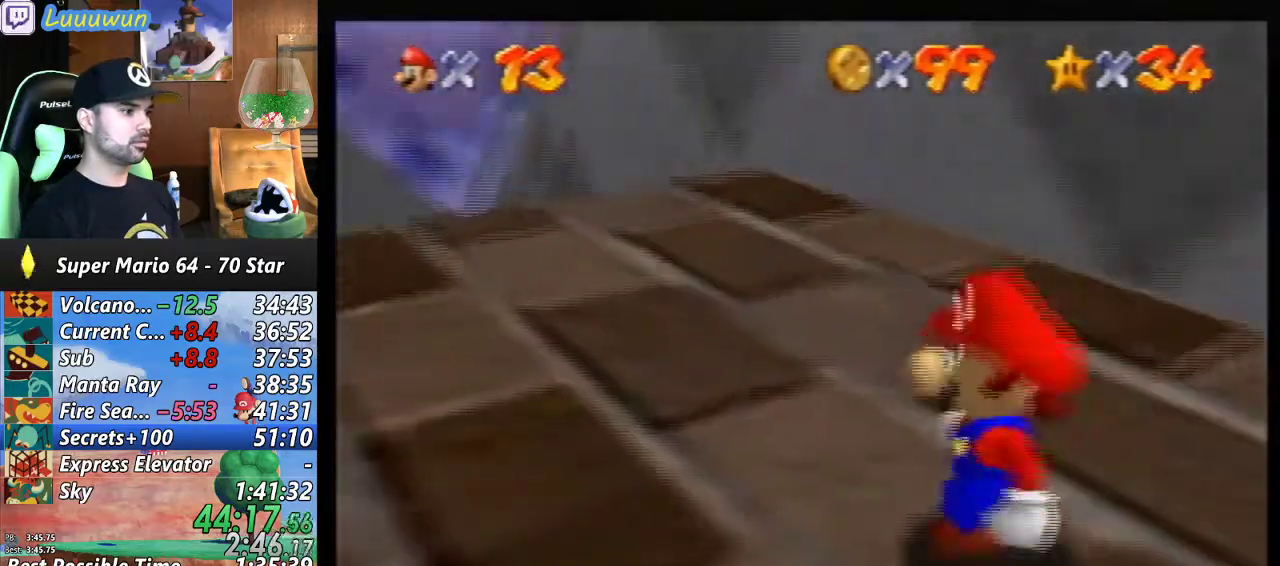
{"buttons": ["C_RIGHT"], "left_stick": "center", "events": [[100, "C_RIGHT", "down"], [100, "left_stick", "down-left"], [200, "C_RIGHT", "up"], [267, "C_RIGHT", "down"], [300, "left_stick", "center"], [367, "C_RIGHT", "up"], [433, "C_RIGHT", "down"]]}
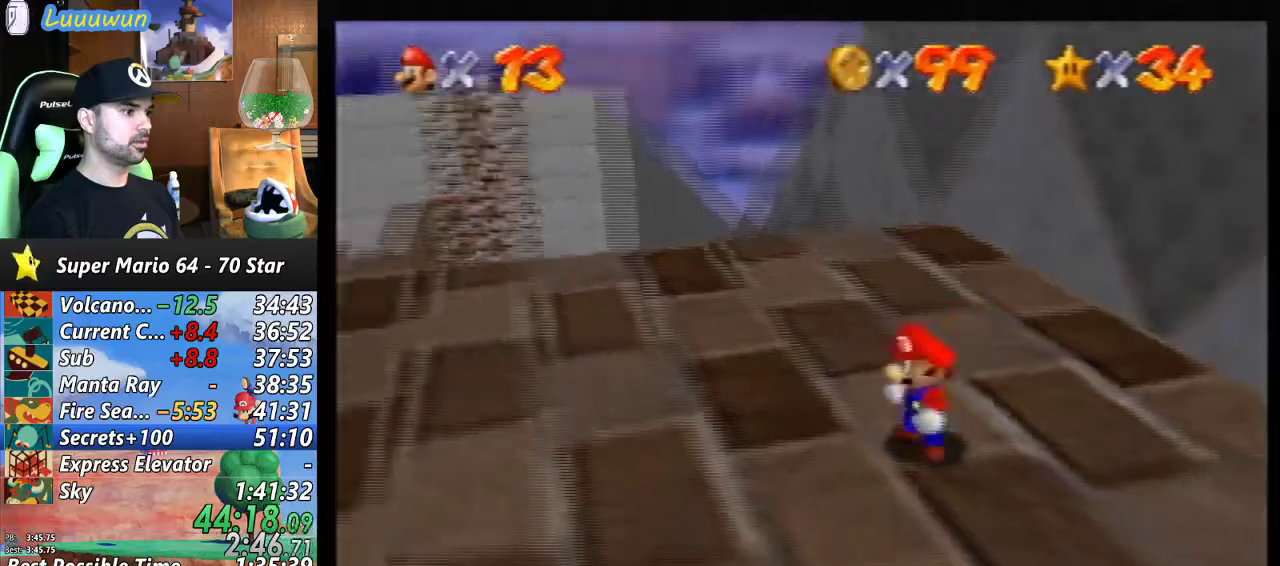
{"buttons": ["C_RIGHT"], "left_stick": "up-left", "events": [[33, "C_RIGHT", "up"], [100, "C_RIGHT", "down"], [100, "left_stick", "left"], [200, "C_RIGHT", "up"], [267, "C_RIGHT", "down"], [267, "left_stick", "up-left"], [367, "C_RIGHT", "up"], [433, "C_RIGHT", "down"]]}
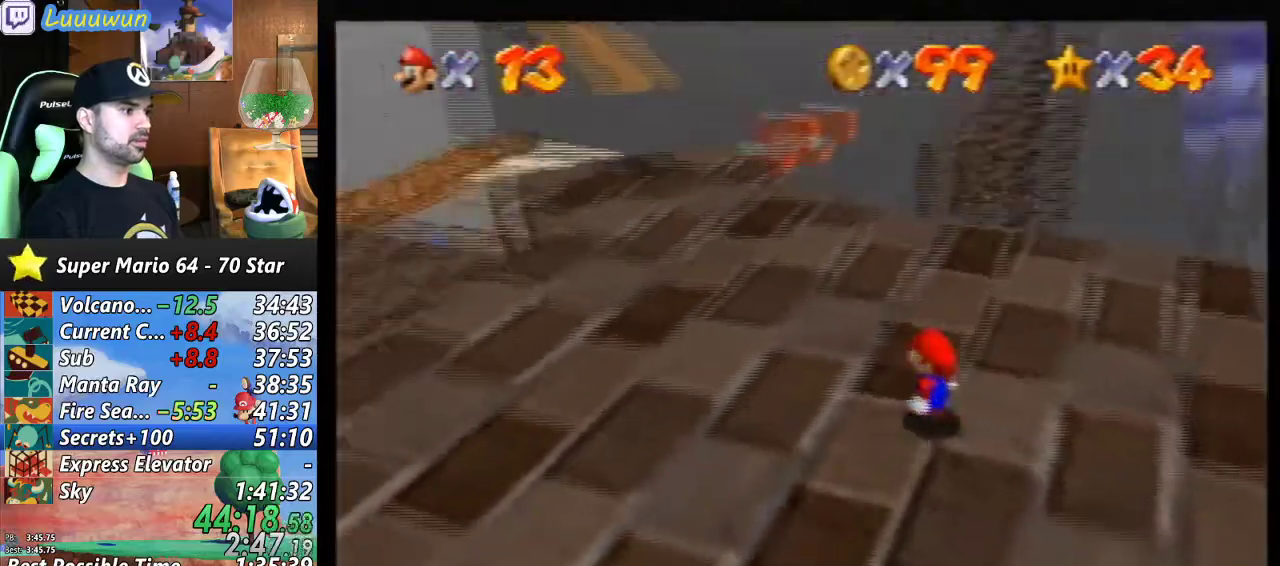
{"buttons": [], "left_stick": "up", "events": [[33, "C_RIGHT", "up"], [100, "C_RIGHT", "down"], [167, "C_RIGHT", "up"], [233, "left_stick", "center"], [400, "left_stick", "up"]]}
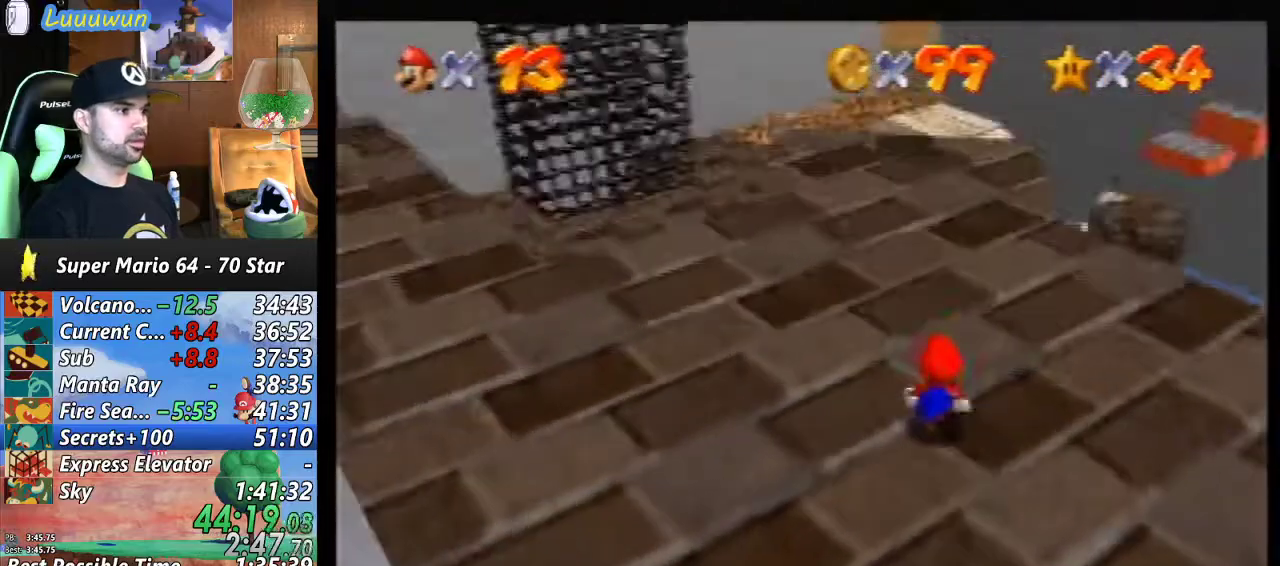
{"buttons": [], "left_stick": "up-left", "events": [[400, "left_stick", "up-left"]]}
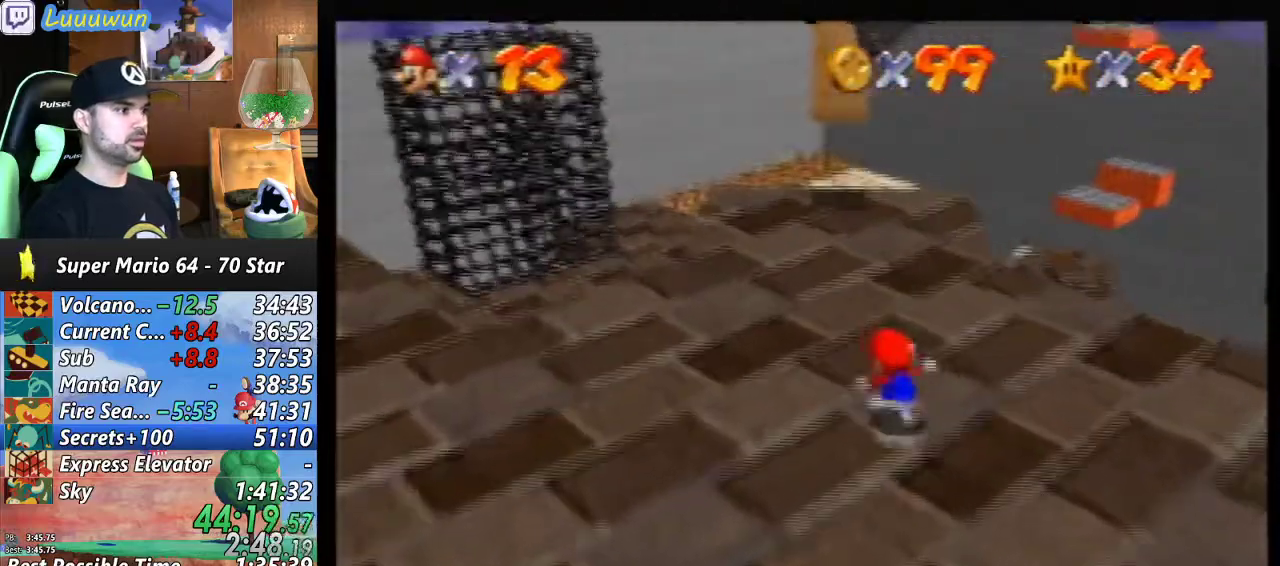
{"buttons": [], "left_stick": "up", "events": [[100, "left_stick", "up"], [233, "left_stick", "up-left"], [367, "left_stick", "up"]]}
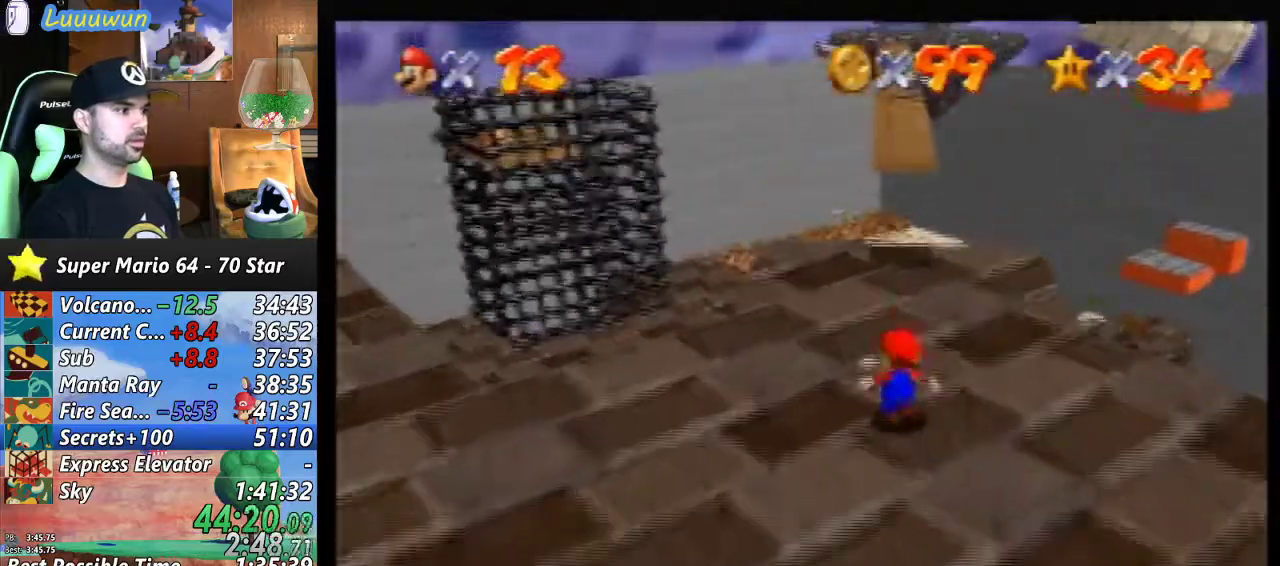
{"buttons": ["A"], "left_stick": "up", "events": [[367, "A", "down"]]}
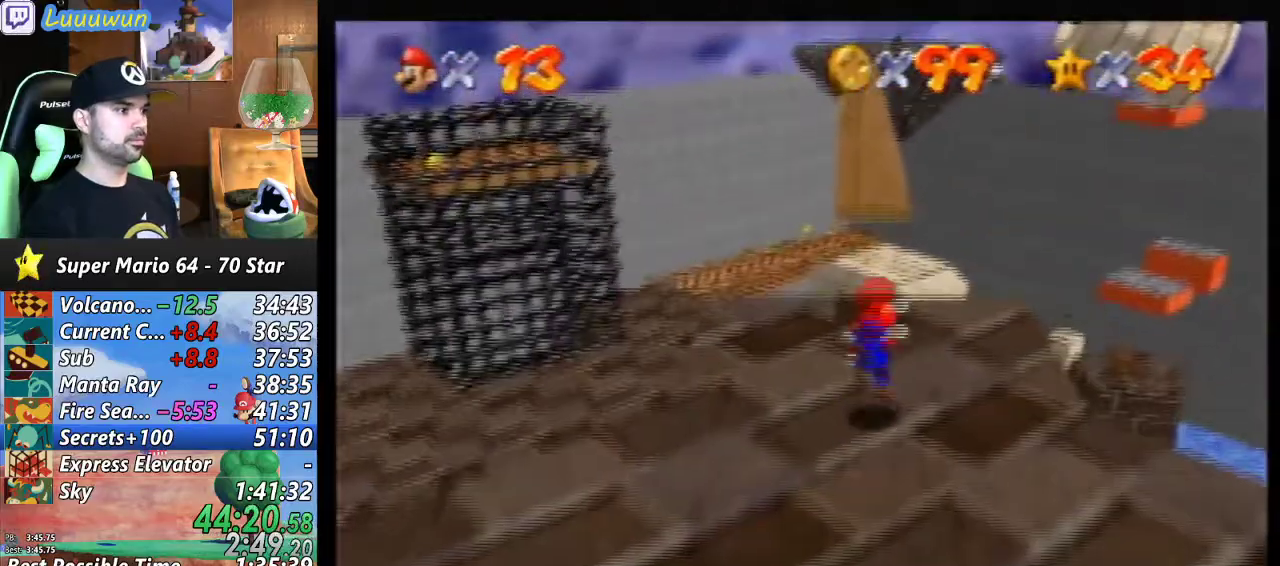
{"buttons": [], "left_stick": "center", "events": [[300, "A", "up"], [467, "left_stick", "center"]]}
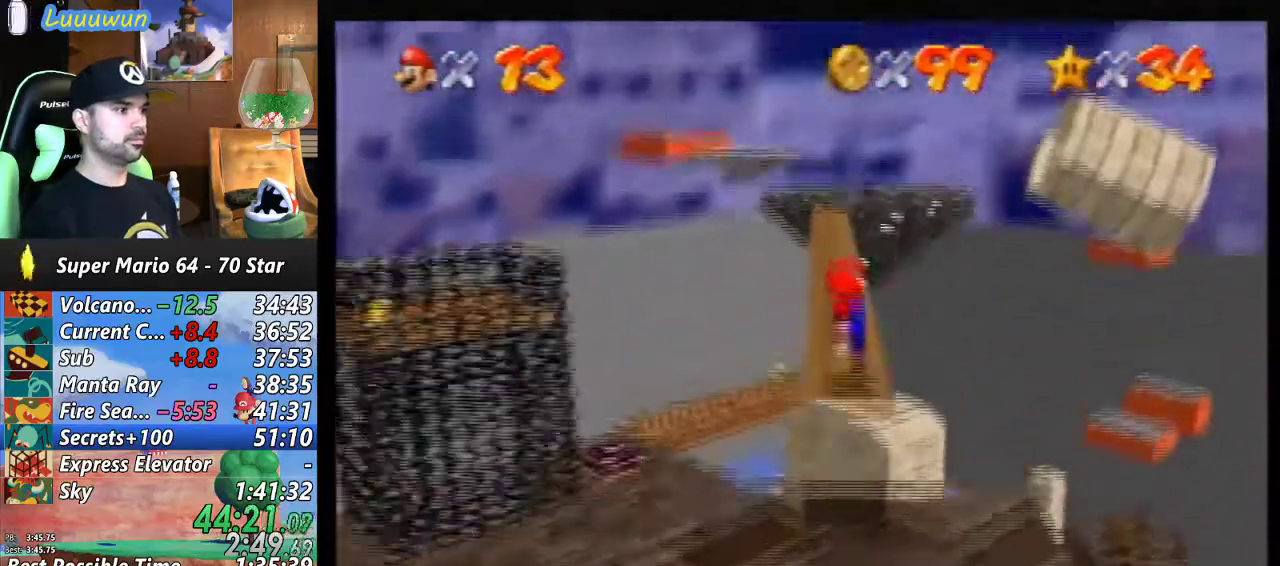
{"buttons": [], "left_stick": "up", "events": [[167, "left_stick", "up"]]}
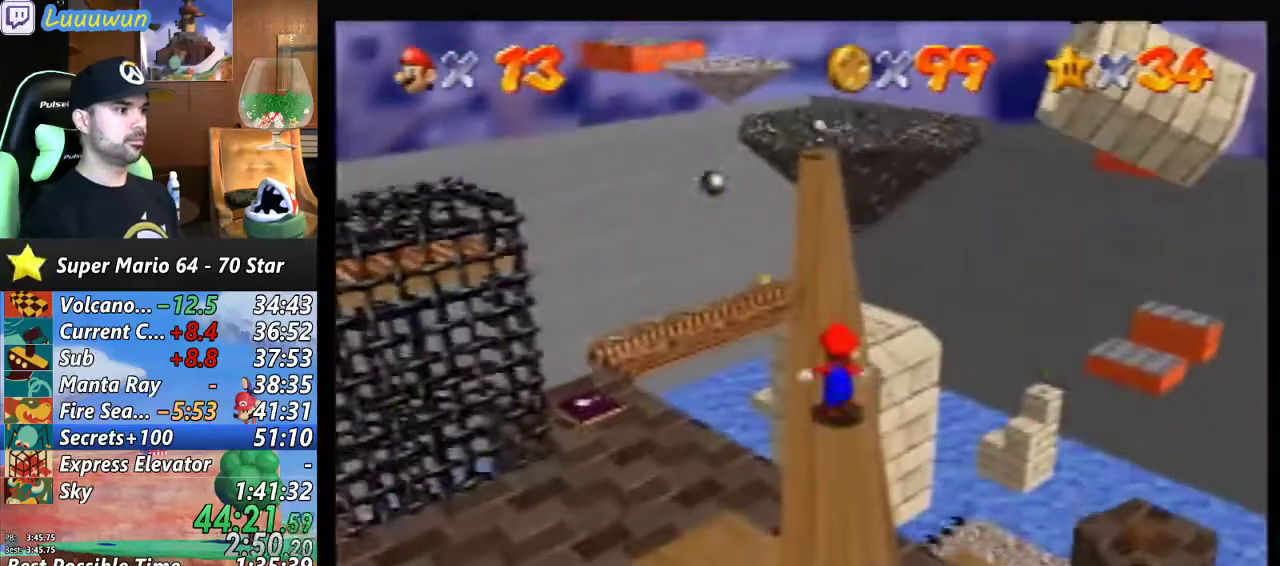
{"buttons": [], "left_stick": "up", "events": []}
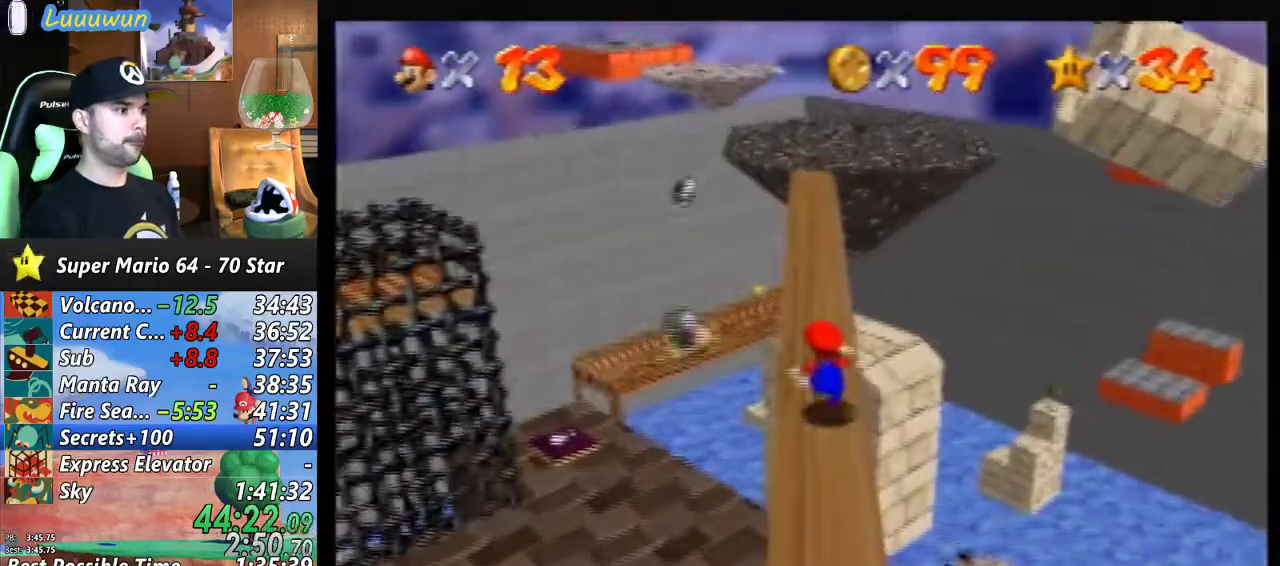
{"buttons": [], "left_stick": "up", "events": []}
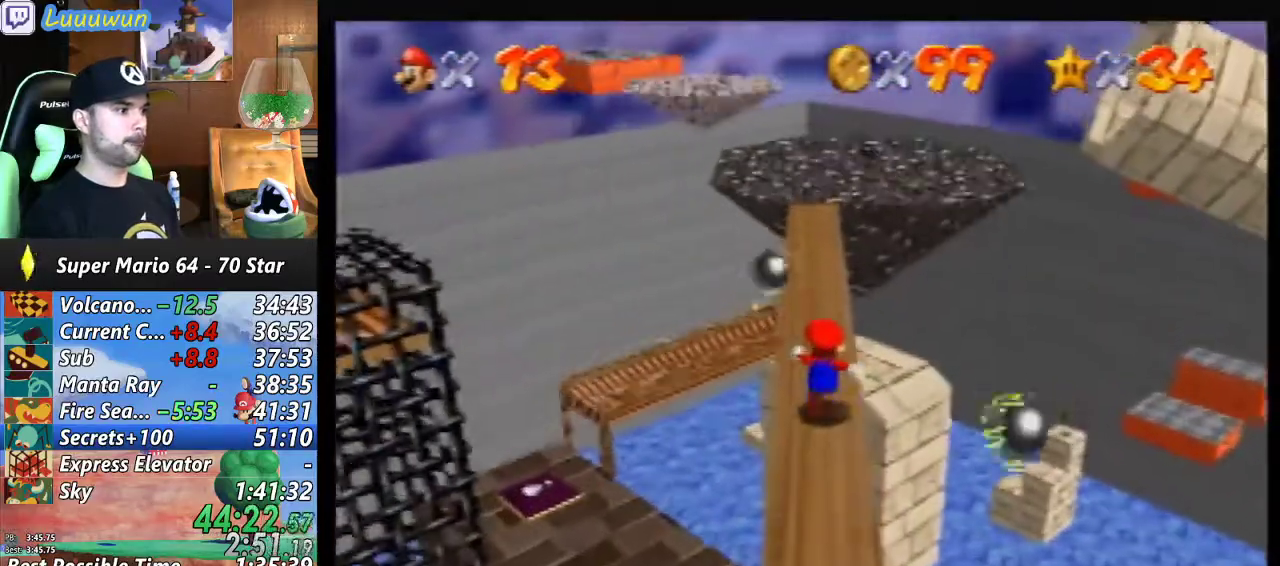
{"buttons": [], "left_stick": "center", "events": [[33, "left_stick", "center"]]}
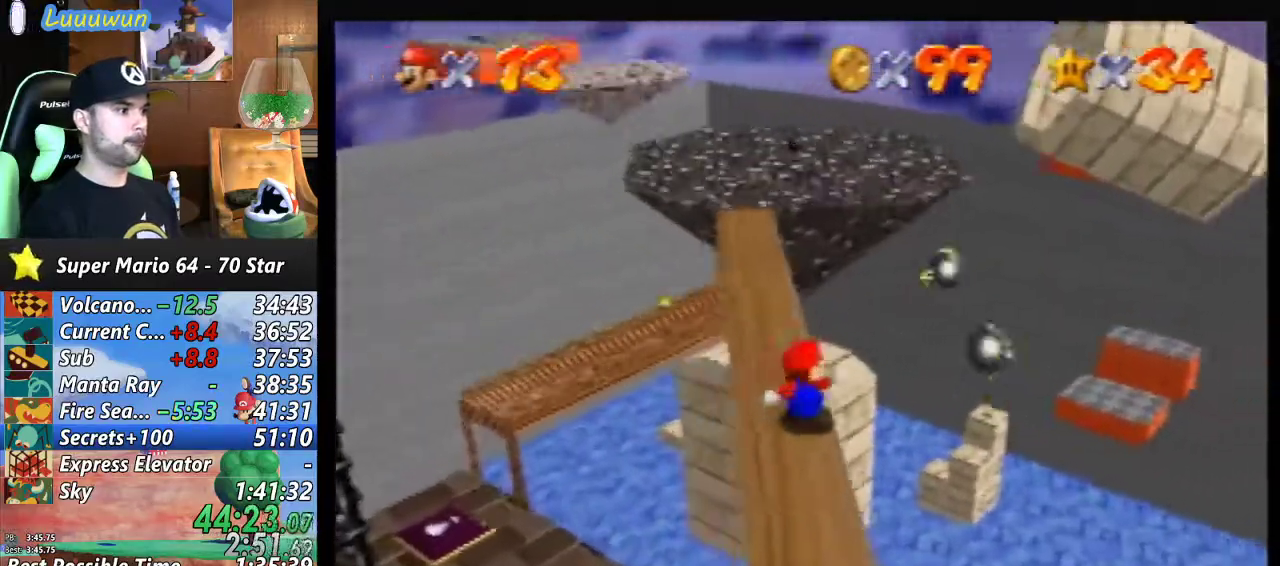
{"buttons": [], "left_stick": "up-left", "events": [[500, "left_stick", "up-left"]]}
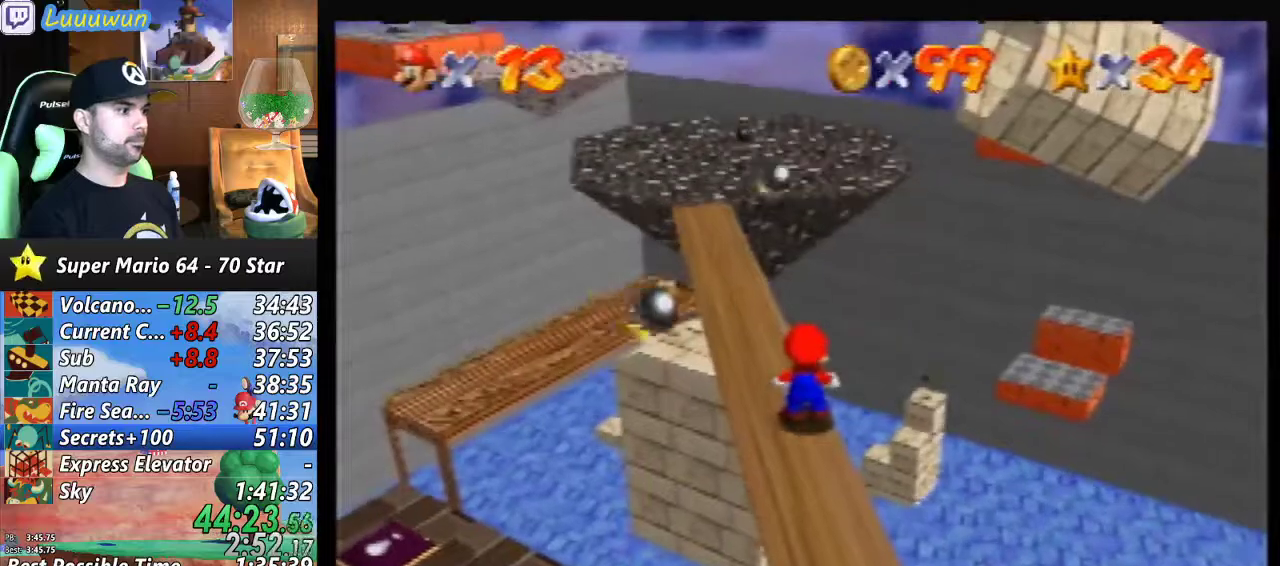
{"buttons": [], "left_stick": "up", "events": [[367, "left_stick", "up"]]}
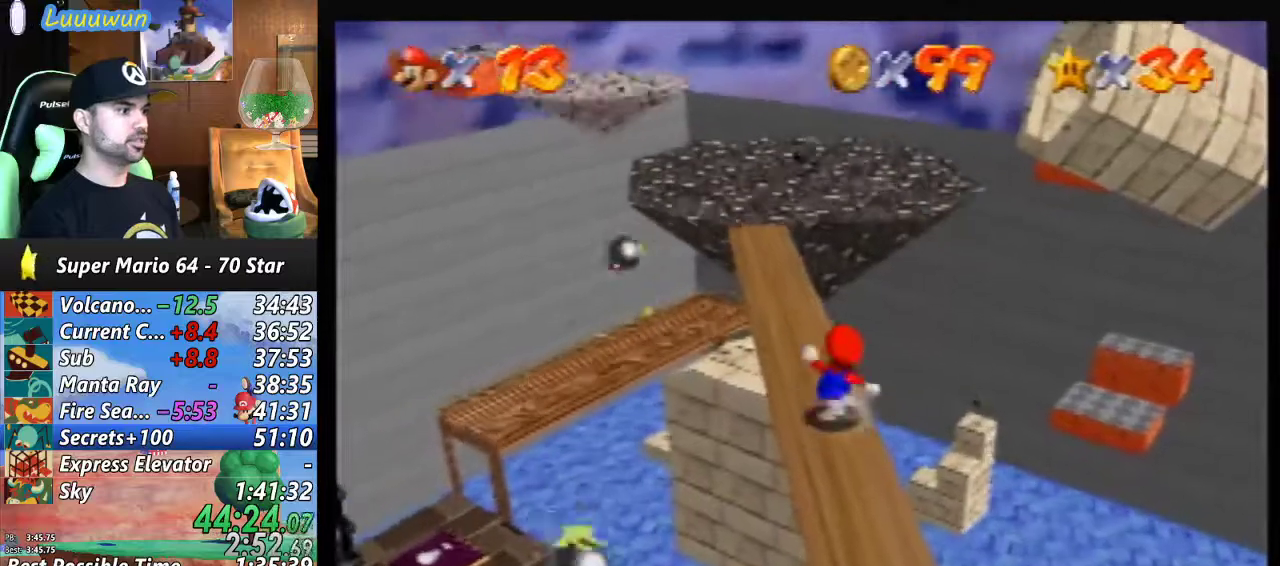
{"buttons": [], "left_stick": "up", "events": []}
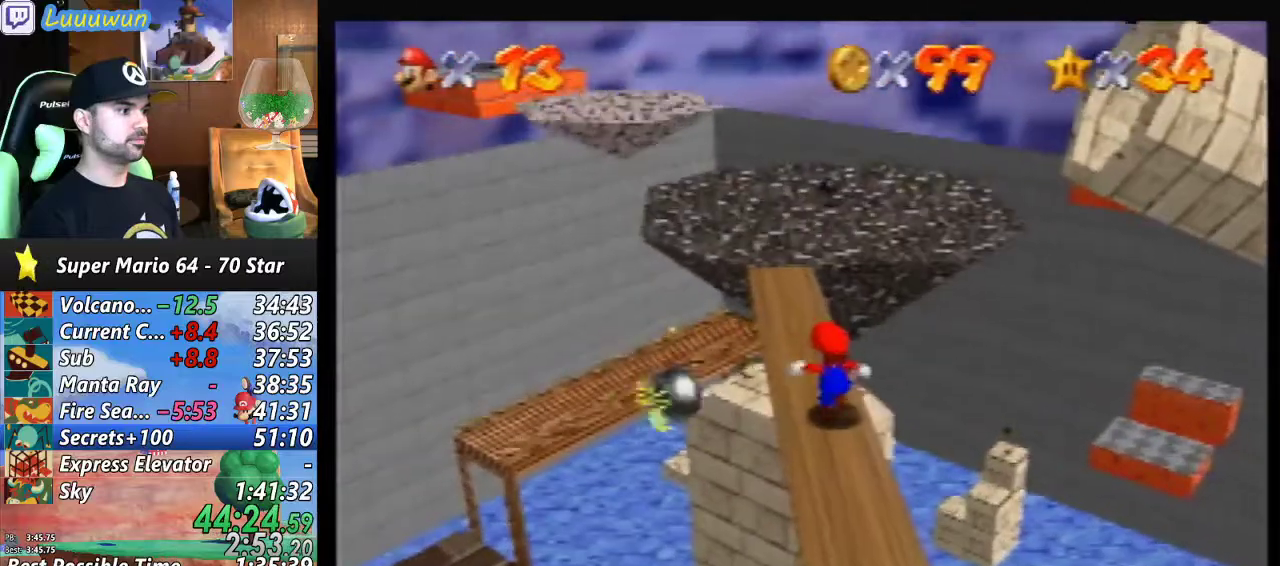
{"buttons": [], "left_stick": "up", "events": []}
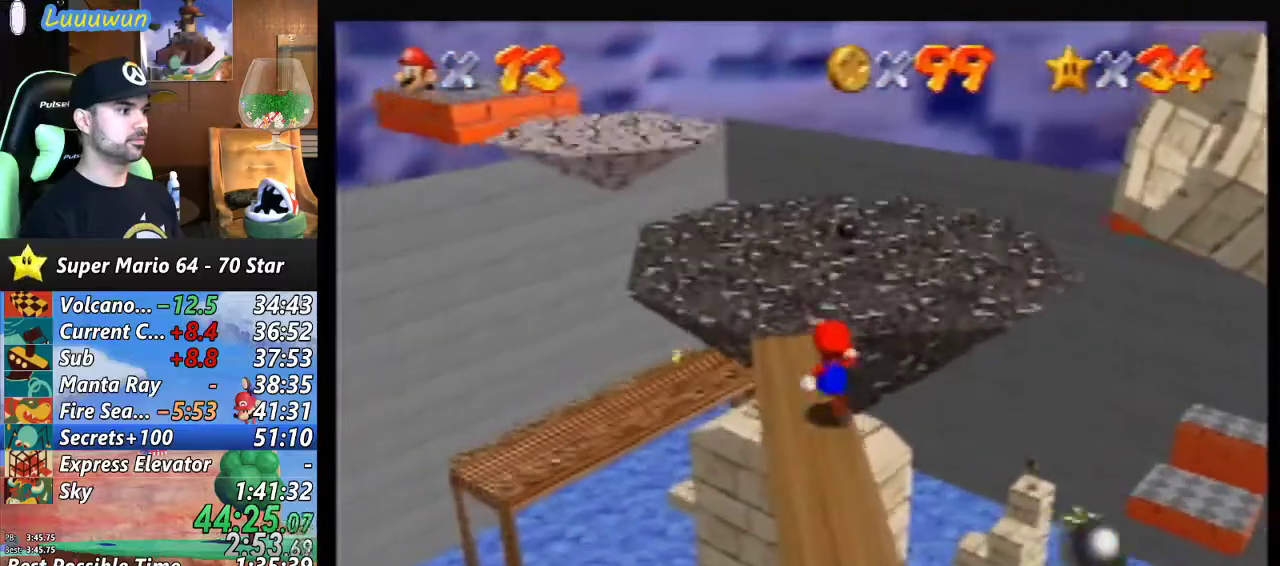
{"buttons": [], "left_stick": "up", "events": []}
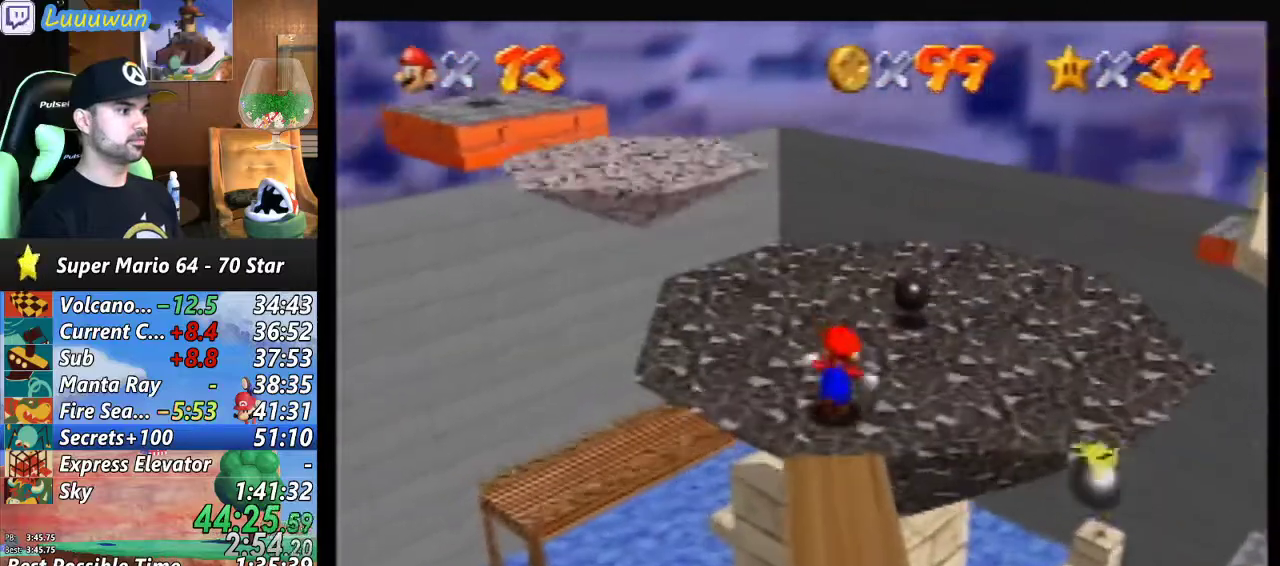
{"buttons": [], "left_stick": "up", "events": []}
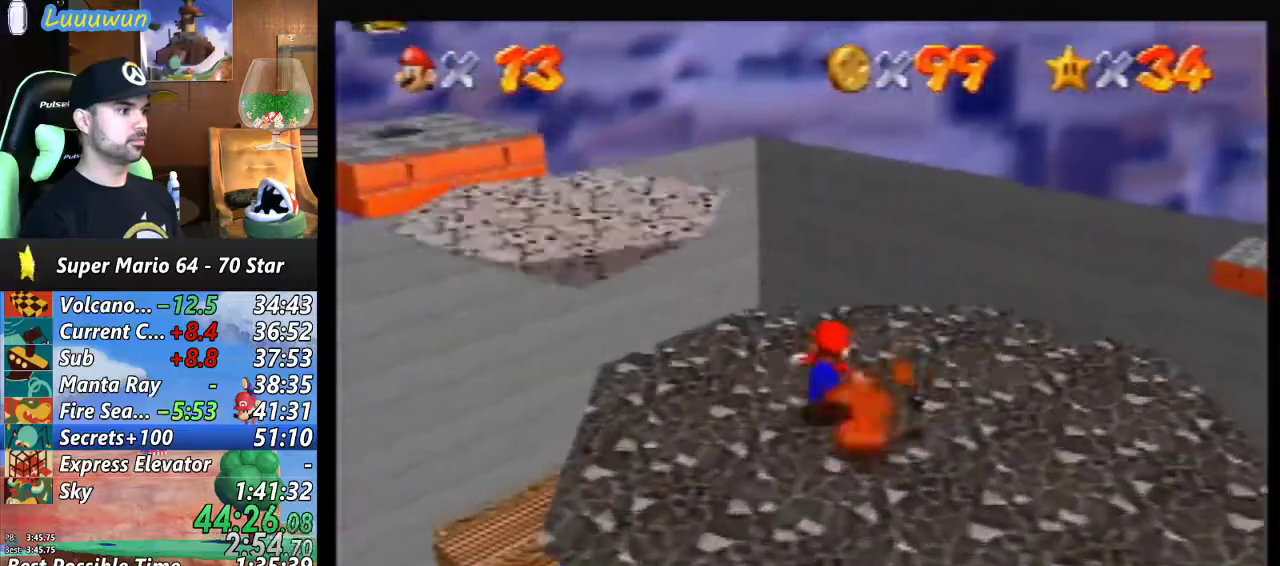
{"buttons": ["A"], "left_stick": "up", "events": [[267, "A", "down"]]}